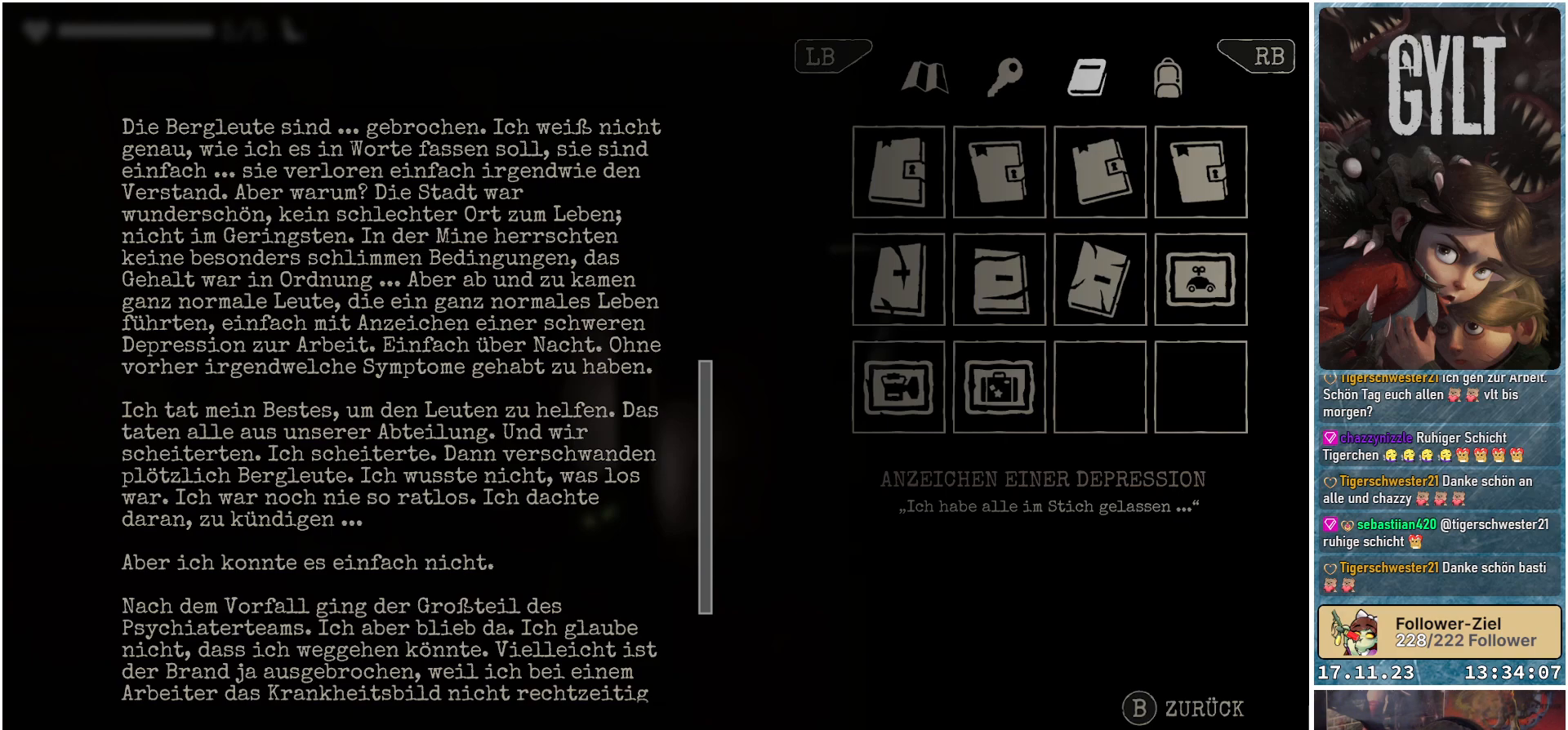
Gameplay with a controller (Xbox layout); each line is a JSON object with the inputs held at the frame after it. "events" lists button and stick changes between this image and that frame as [ms after this image, input, new state], when the widget could be followed in between.
{"buttons": [], "left_stick": "center", "right_stick": "down", "events": [[183, "right_stick", "down"]]}
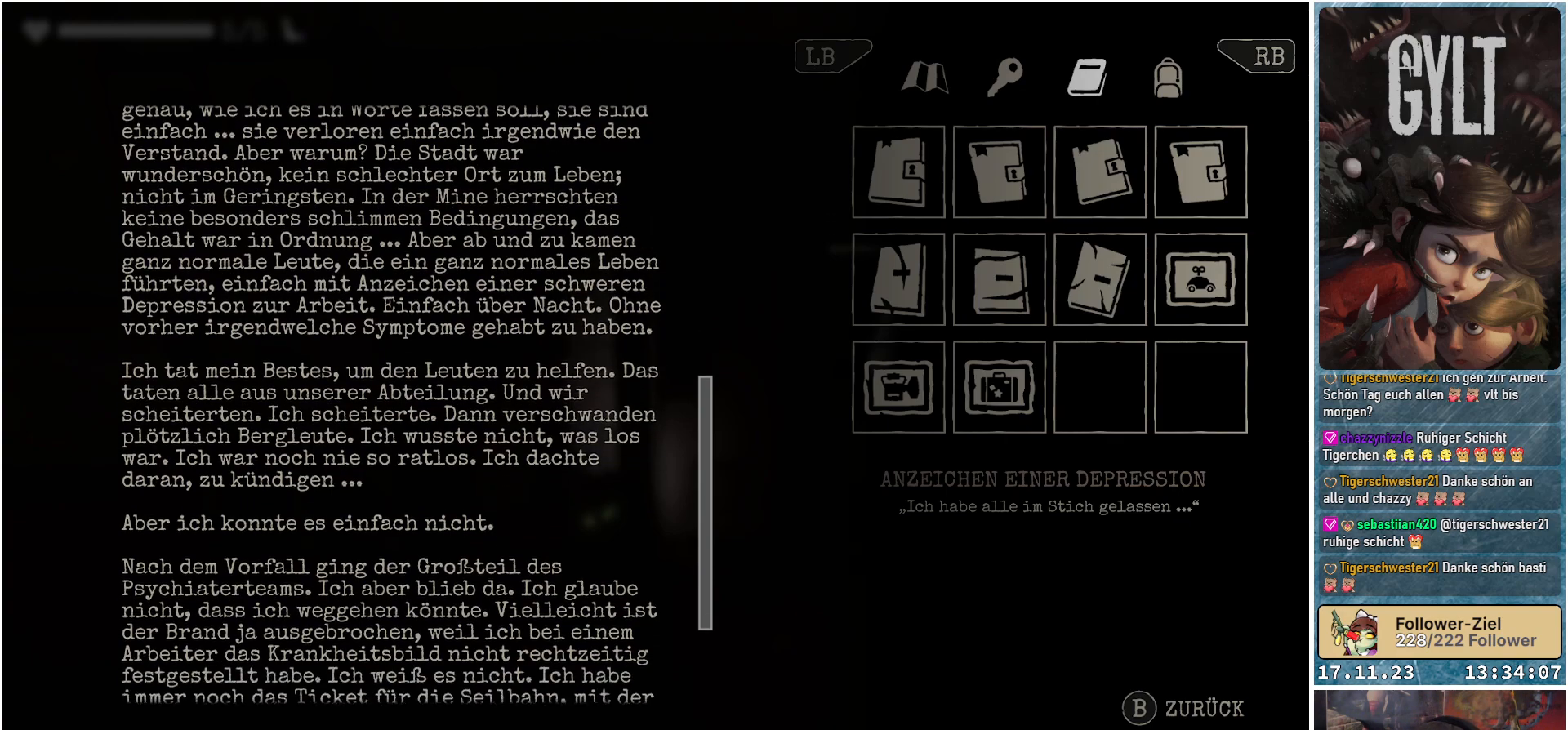
{"buttons": [], "left_stick": "center", "right_stick": "down", "events": []}
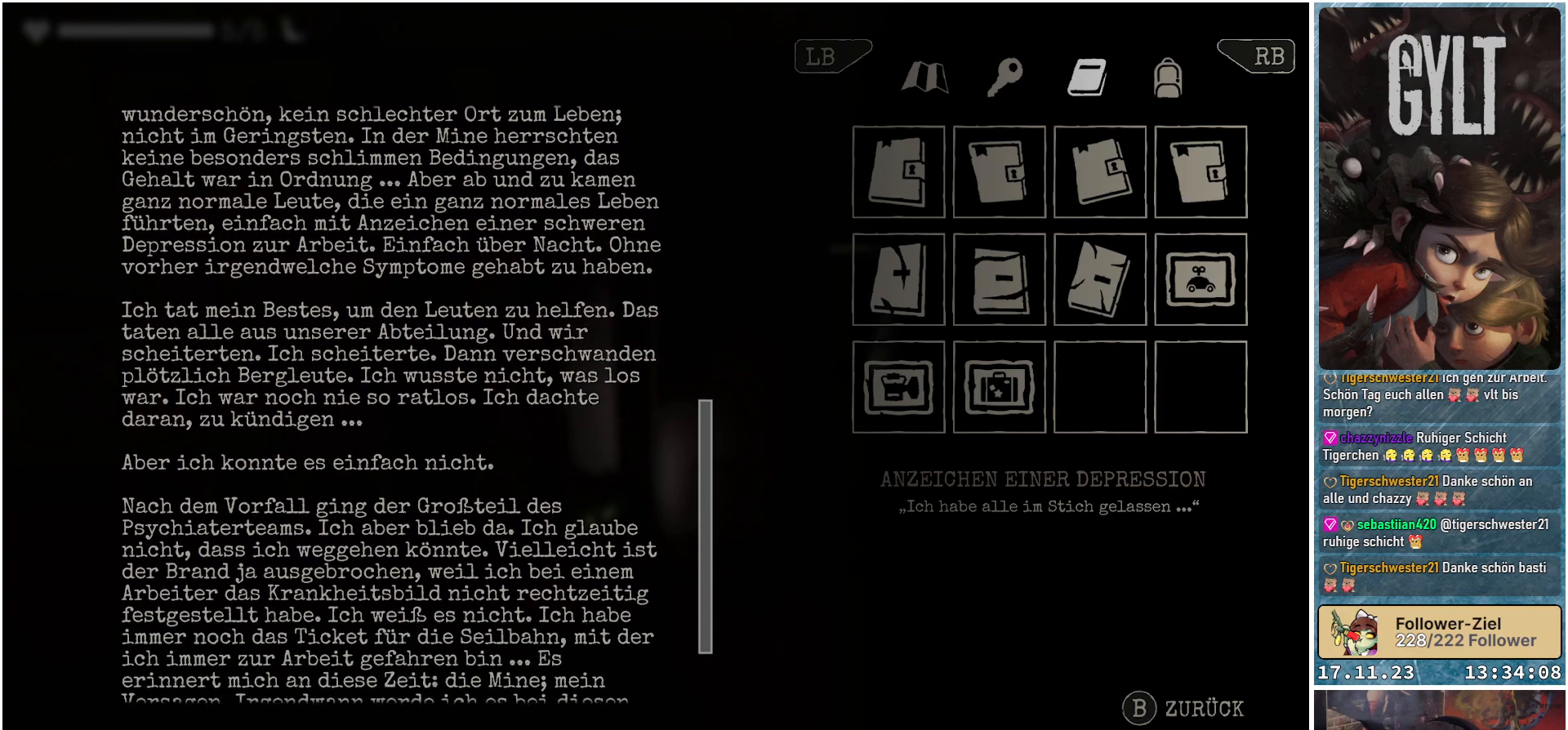
{"buttons": [], "left_stick": "center", "right_stick": "down", "events": []}
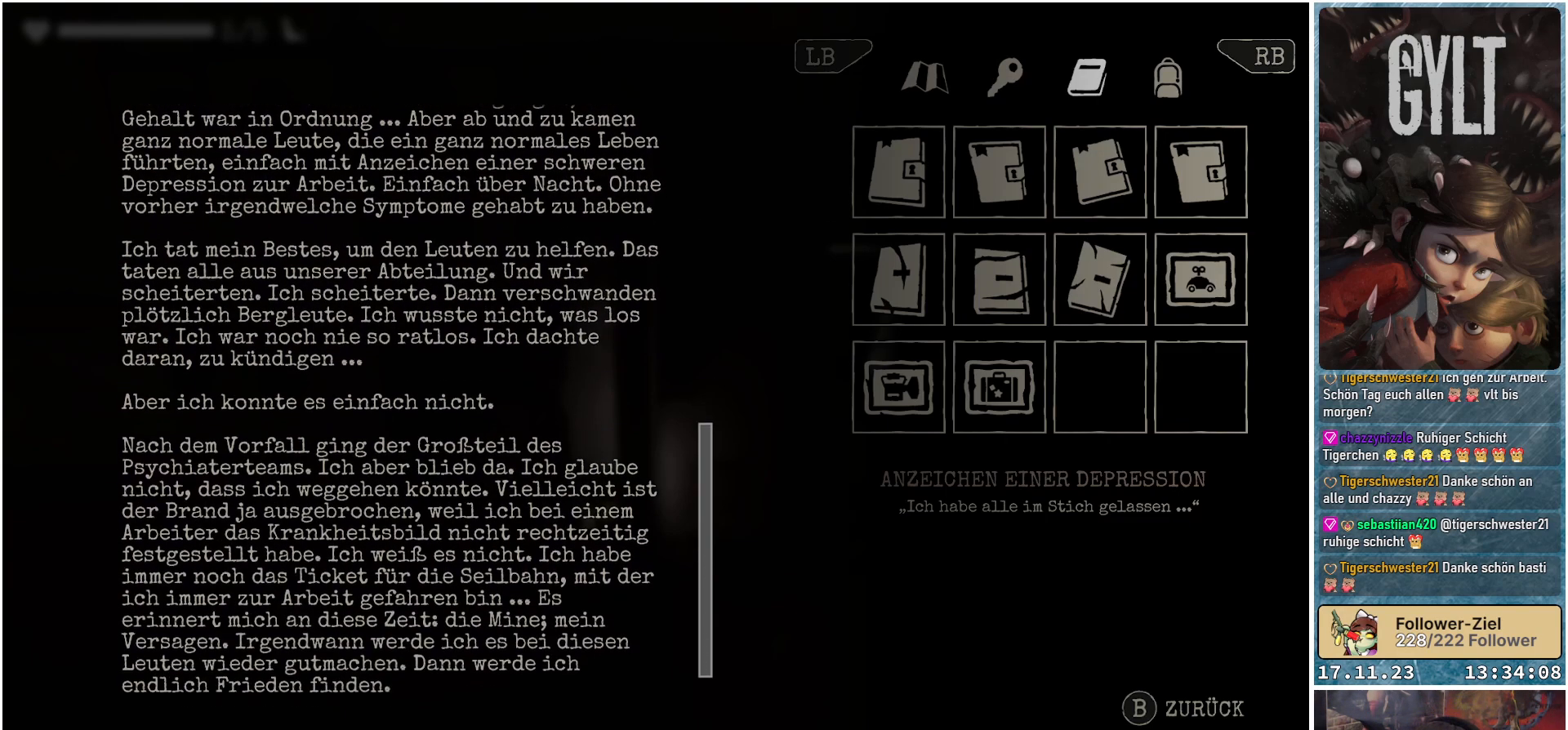
{"buttons": [], "left_stick": "center", "right_stick": "down", "events": []}
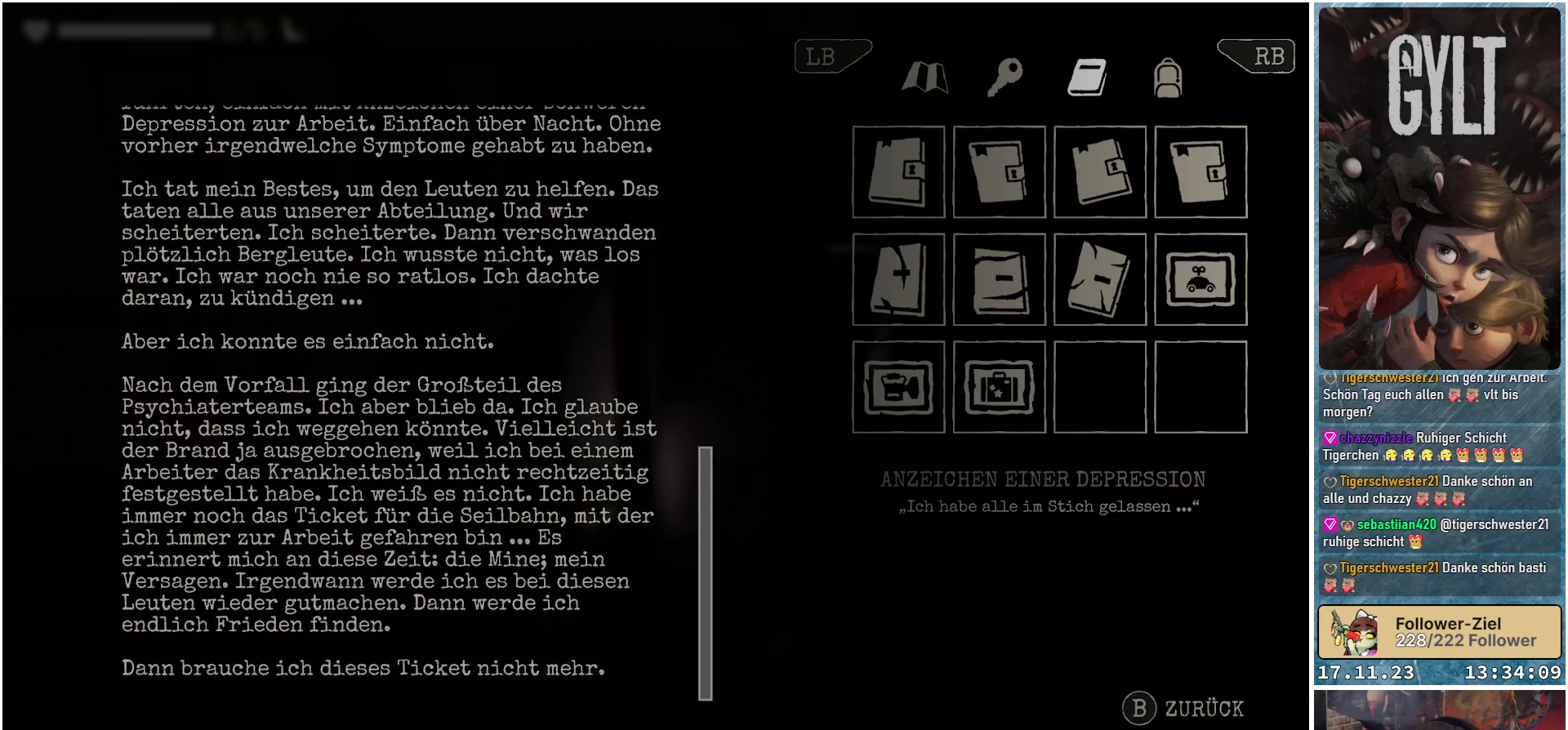
{"buttons": [], "left_stick": "center", "right_stick": "center", "events": [[417, "right_stick", "center"]]}